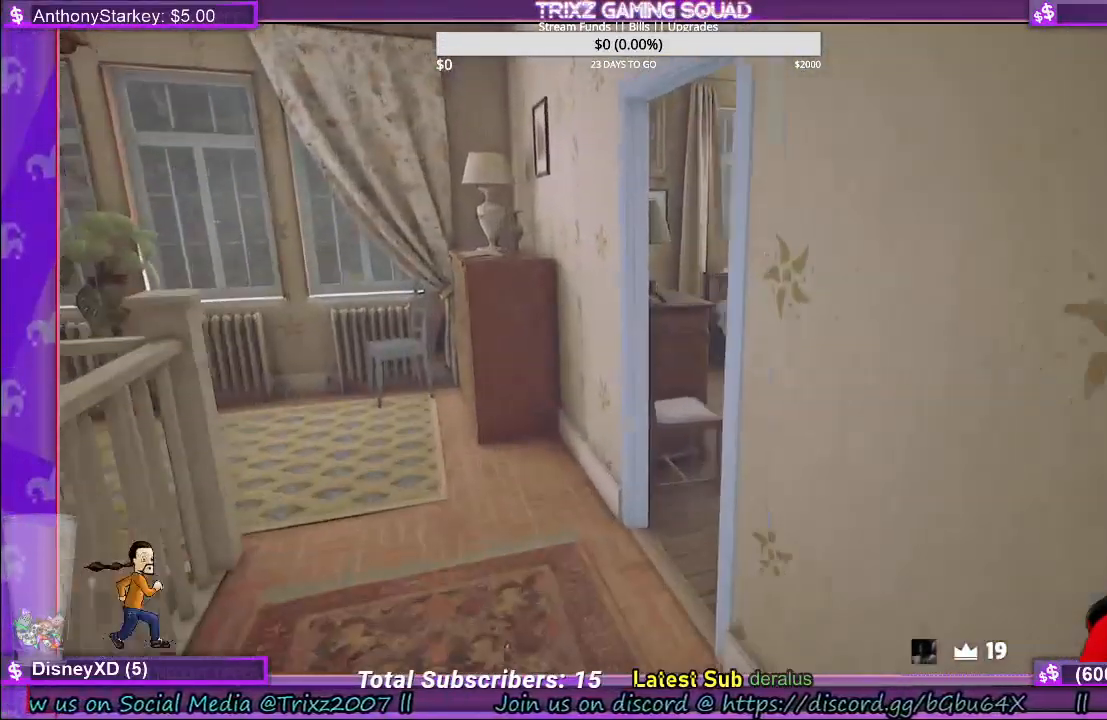
Gameplay with keyboard and mouse; each line is a JSON object with the keys and mouse buttons held at the frame after it. "events" lists presses ("down") and releases ("up") of "a", "ctrl", "d", "e", "f", "q", "r", "s", "shift", "space", "tab", "w", "mouse_left", "mouse_wheel", "mouse_right", "mouse_mb4" and "mouse_mb5" between this image and that frame as [ms after this image, input, new state], when the widget could be followed in between. "mouse_left", "mouse_wheel", "mouse_right", "mouse_mb4", "mouse_mb5" = the "left", "wheel", "right", "mb4", "mb5" buttons of the "mouse" list. No other keys are recorded. "wheel" means that the mouse wheel is clicked or scrolled. Mouse movement is not recorded.
{"keys": ["shift", "w"], "mouse": [], "events": [[350, "a", "up"]]}
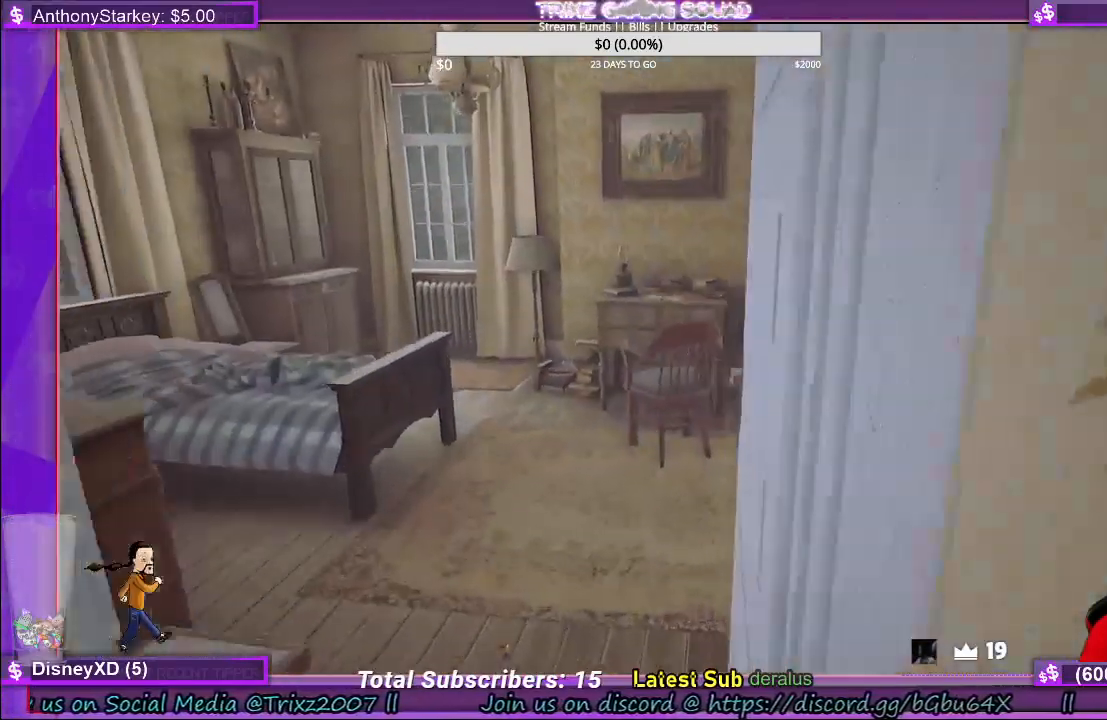
{"keys": ["shift", "w"], "mouse": [], "events": [[16, "shift", "up"], [316, "shift", "down"]]}
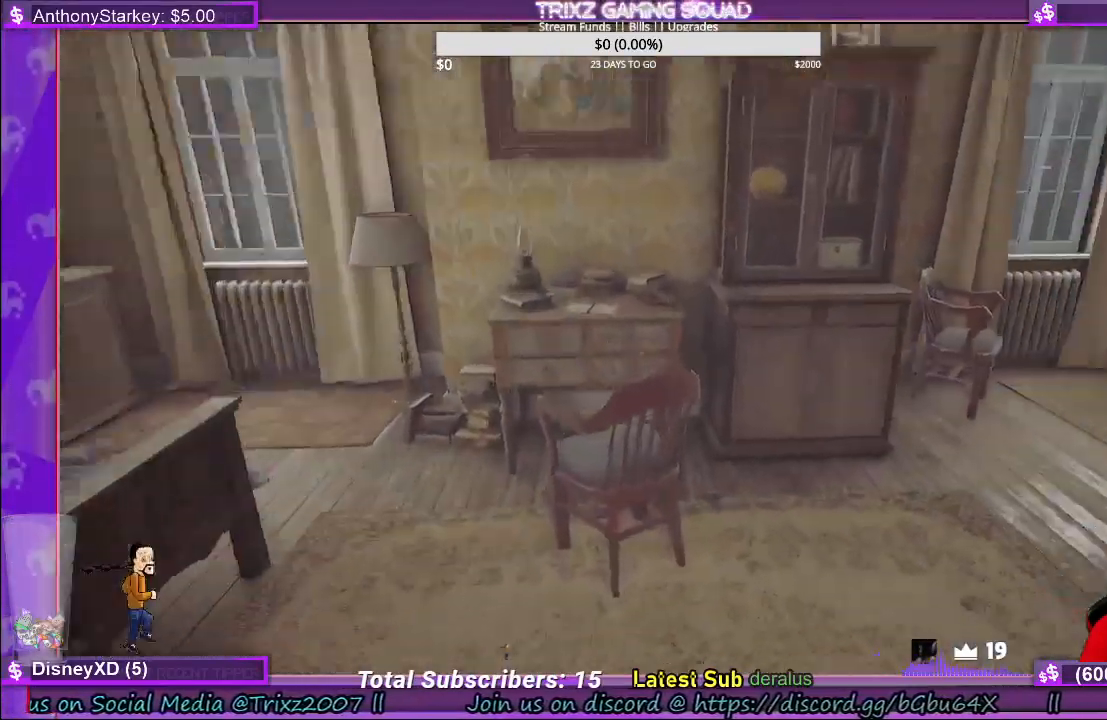
{"keys": [], "mouse": [], "events": [[100, "a", "down"], [233, "shift", "up"], [266, "a", "up"], [266, "w", "up"]]}
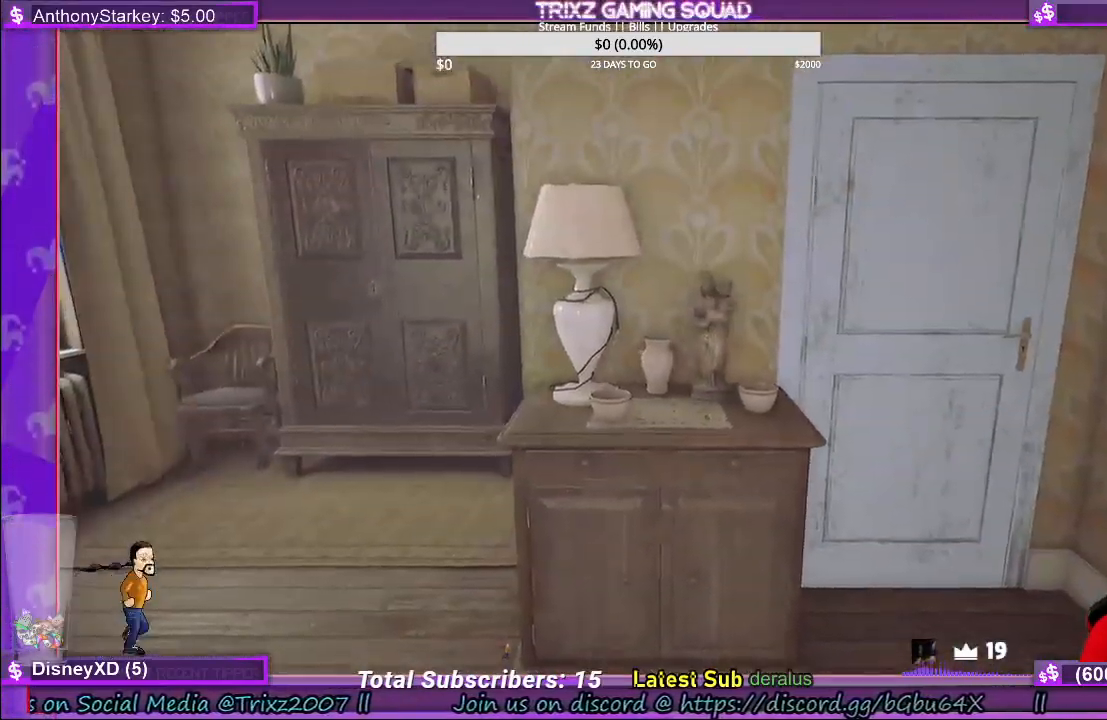
{"keys": [], "mouse": [], "events": []}
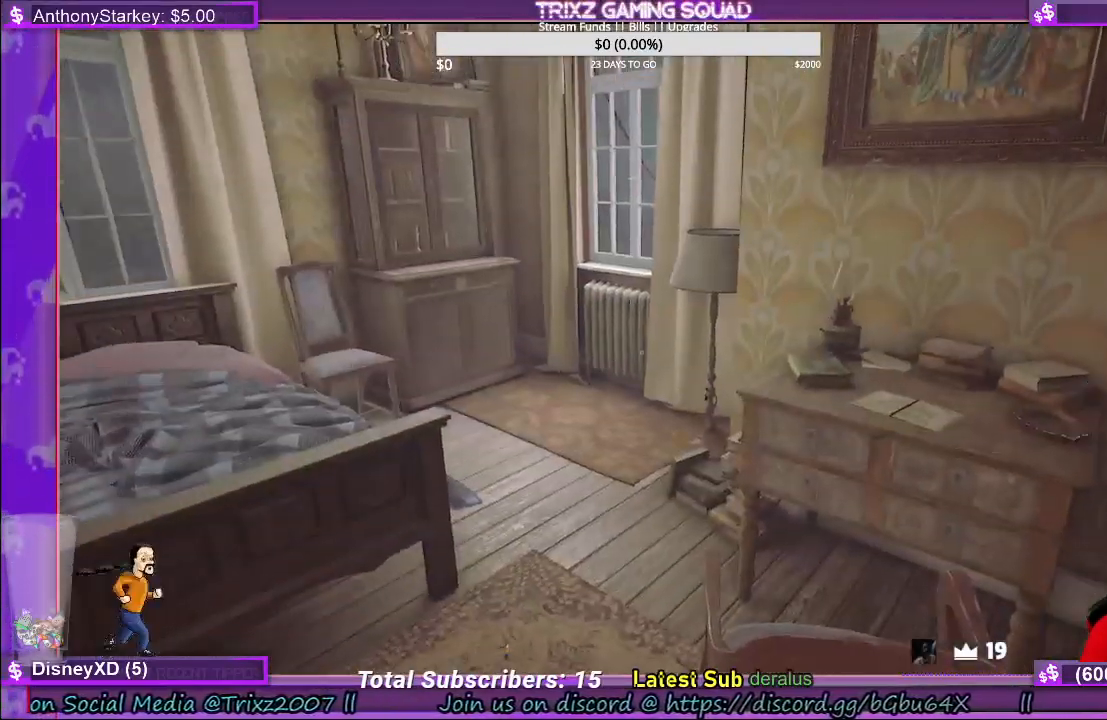
{"keys": ["d", "shift", "w"], "mouse": [], "events": [[116, "w", "down"], [166, "shift", "down"], [333, "d", "down"]]}
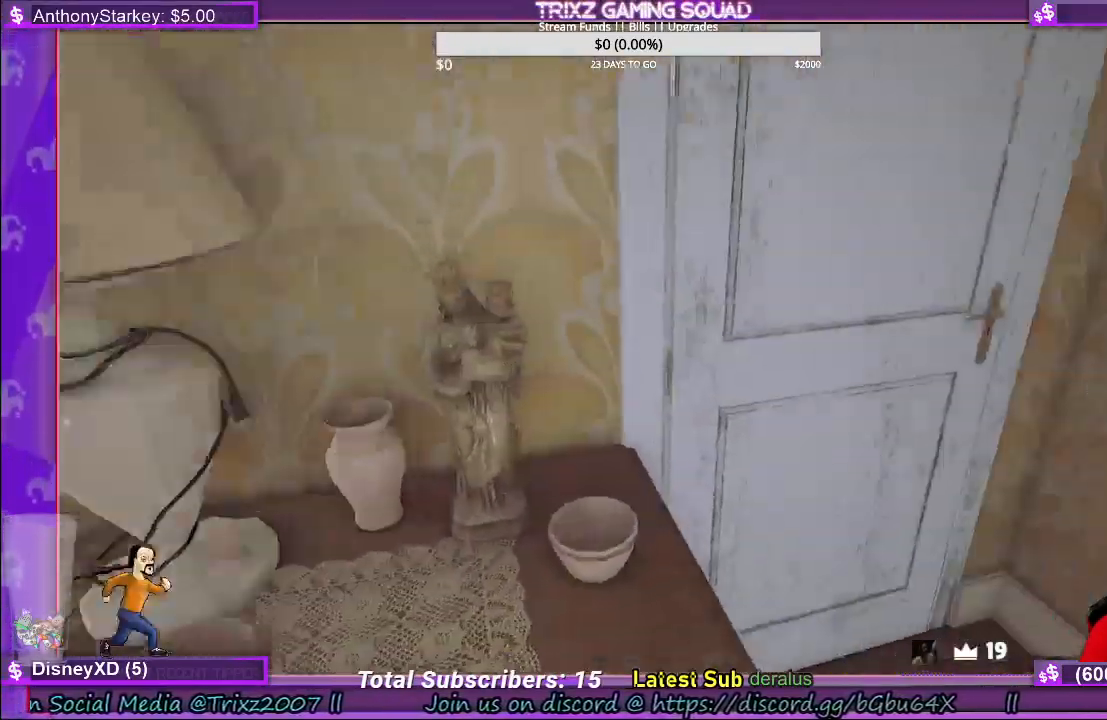
{"keys": ["s"], "mouse": ["left"], "events": [[33, "shift", "up"], [100, "w", "up"], [200, "d", "up"], [250, "mouse_left", "down"], [266, "d", "down"], [300, "s", "down"], [450, "d", "up"]]}
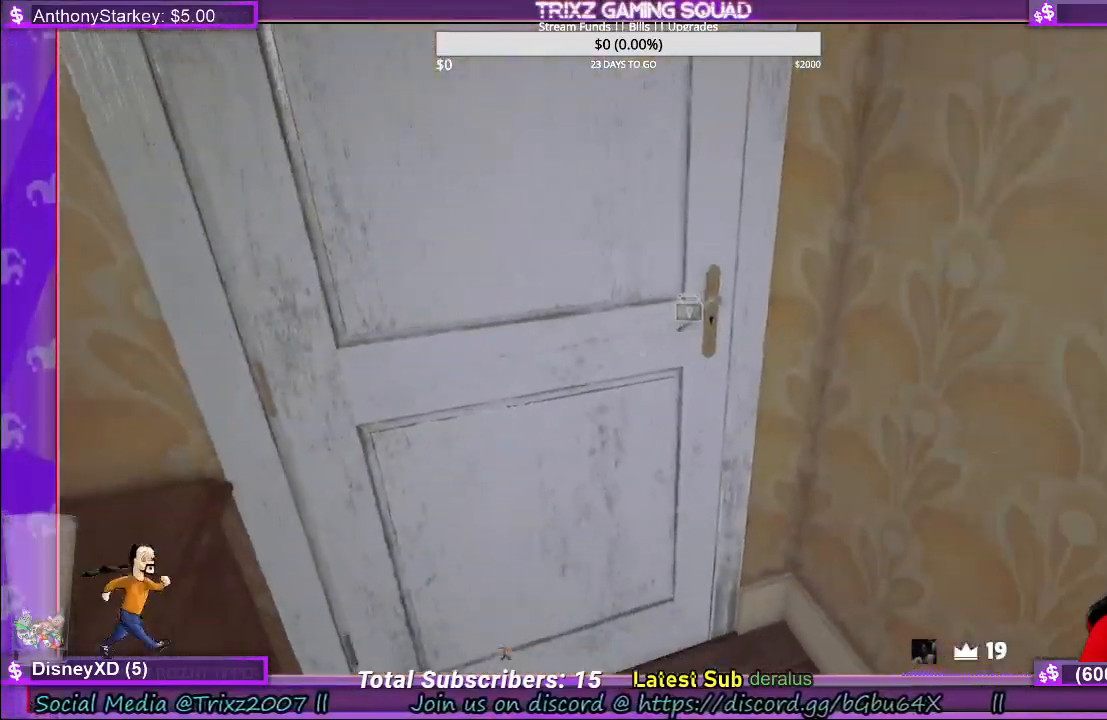
{"keys": ["a"], "mouse": [], "events": [[183, "s", "up"], [266, "mouse_left", "up"], [383, "a", "down"]]}
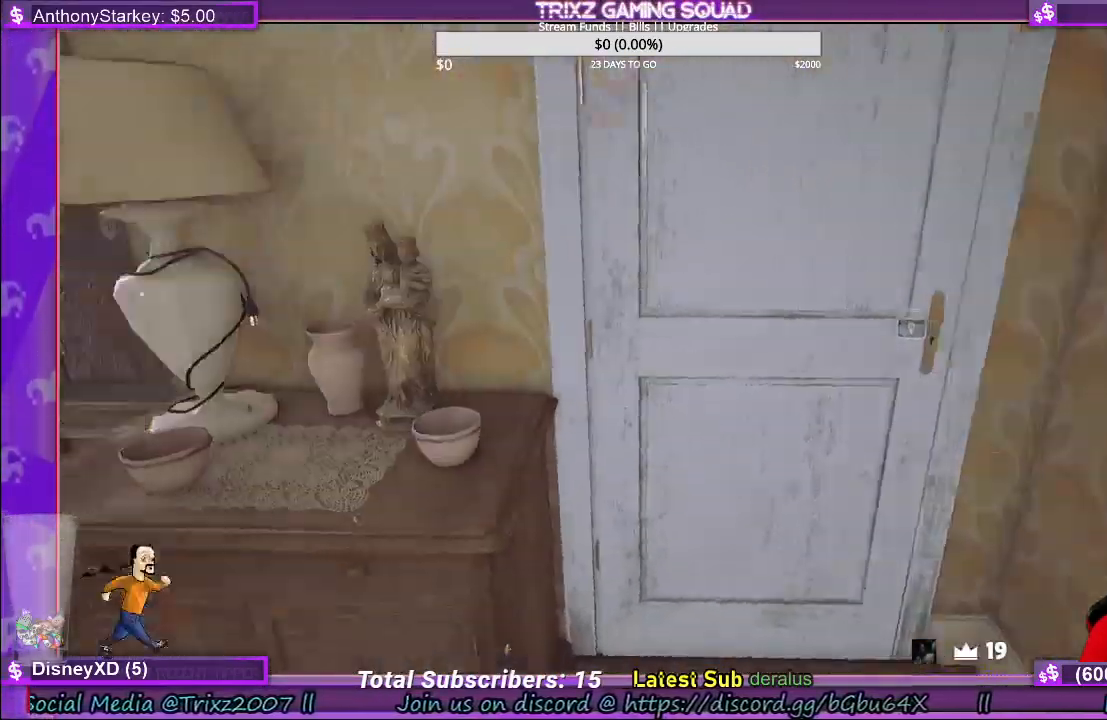
{"keys": ["a", "s", "shift"], "mouse": [], "events": [[33, "w", "down"], [50, "shift", "down"], [216, "w", "up"], [416, "s", "down"]]}
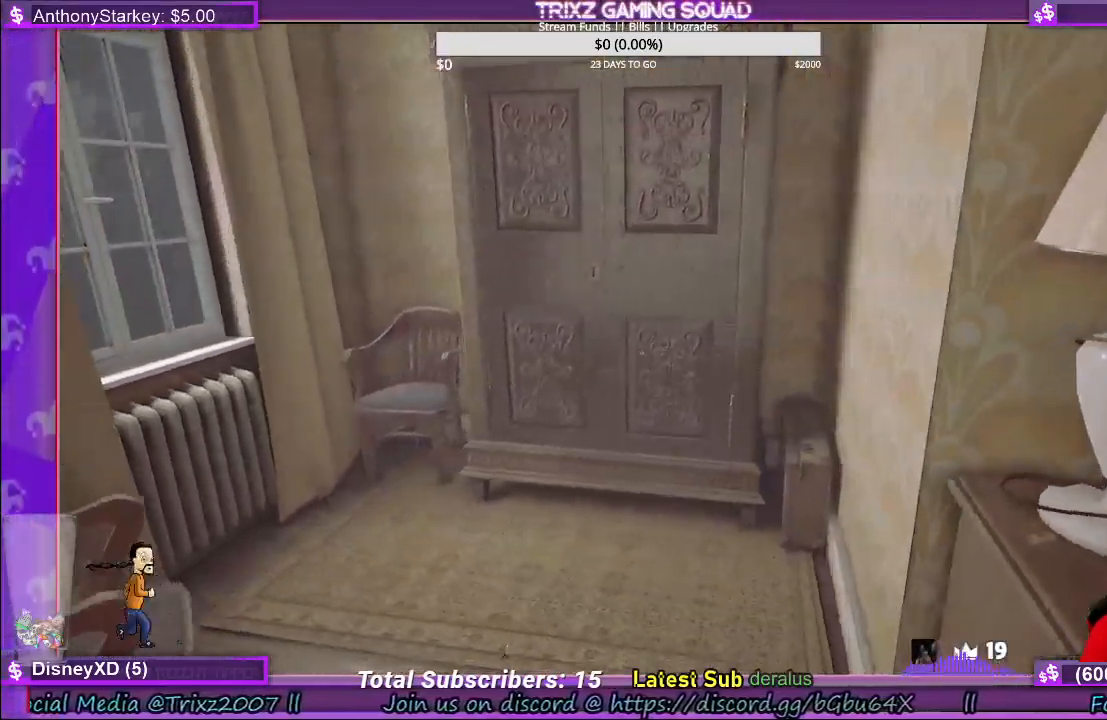
{"keys": ["shift", "w"], "mouse": [], "events": [[33, "a", "up"], [83, "shift", "up"], [100, "d", "down"], [133, "s", "up"], [250, "w", "down"], [300, "shift", "down"], [416, "d", "up"]]}
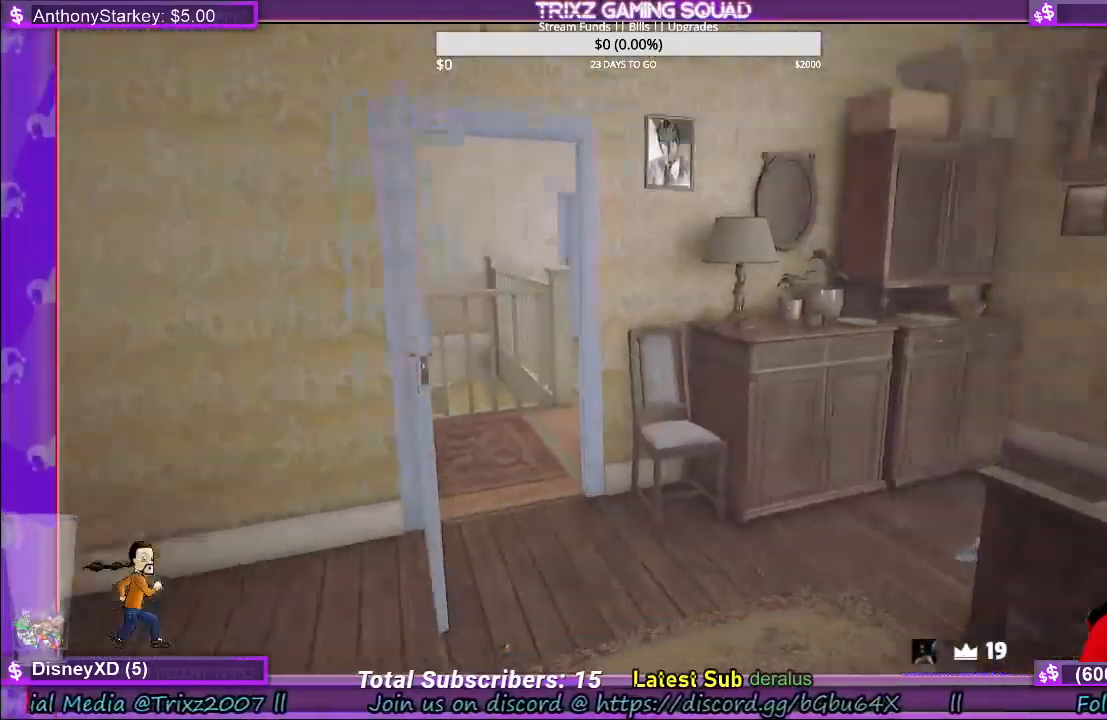
{"keys": ["shift", "w"], "mouse": [], "events": [[316, "d", "down"], [433, "d", "up"]]}
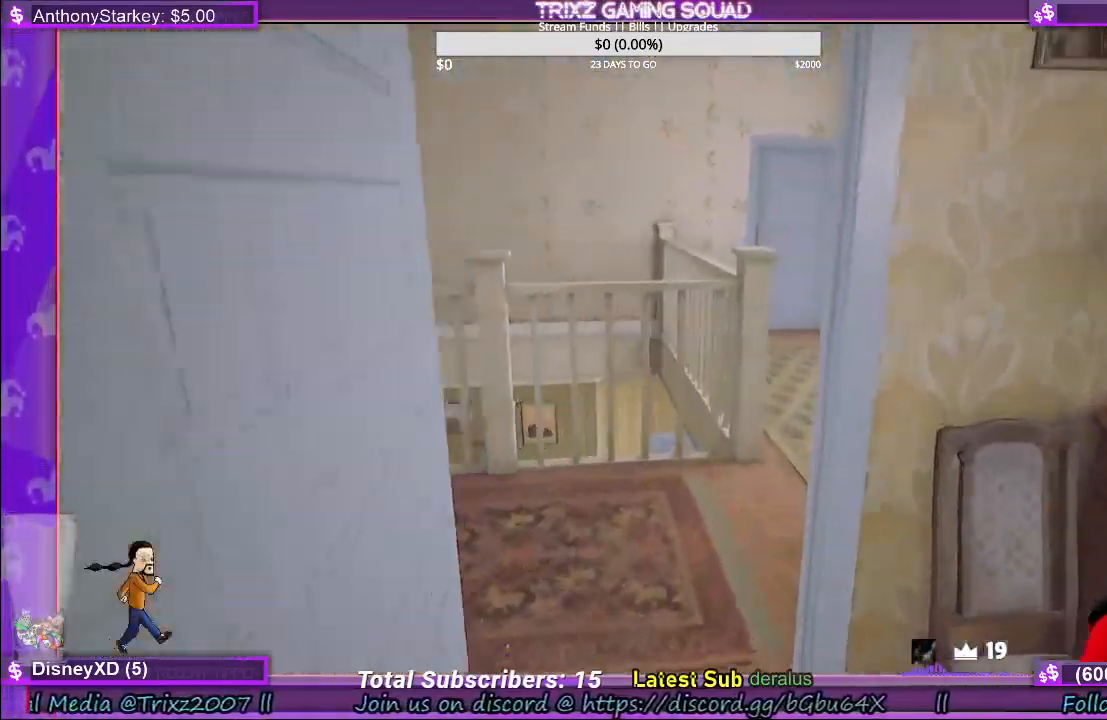
{"keys": [], "mouse": [], "events": [[166, "a", "down"], [316, "a", "up"], [400, "shift", "up"], [416, "w", "up"]]}
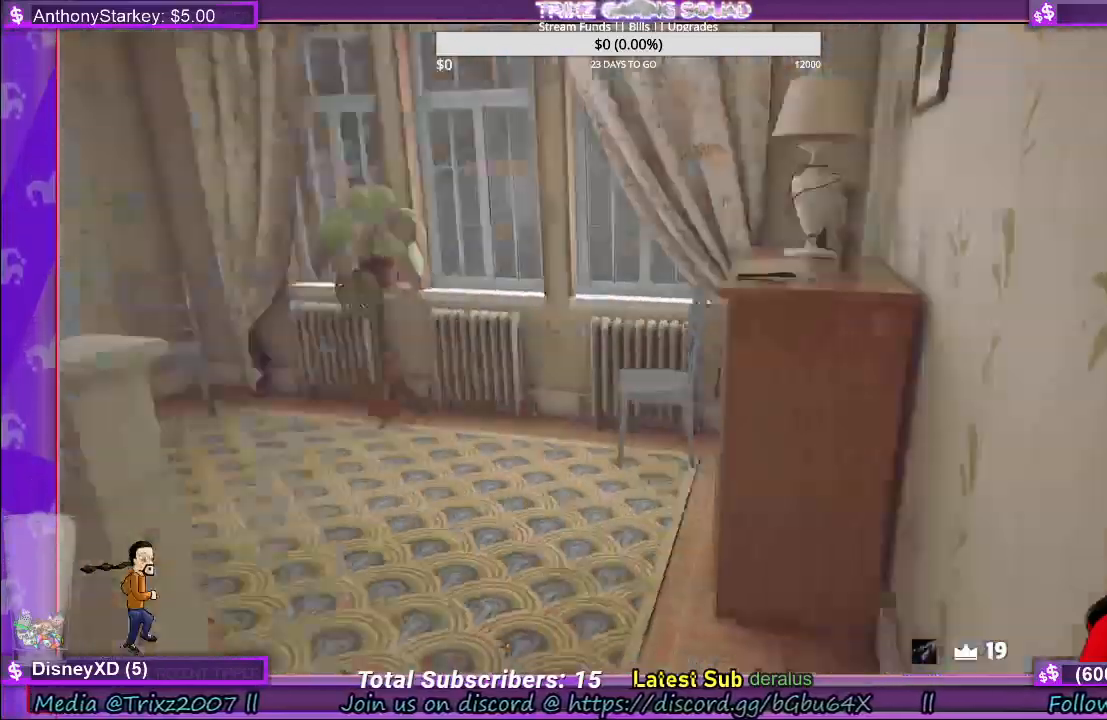
{"keys": [], "mouse": [], "events": []}
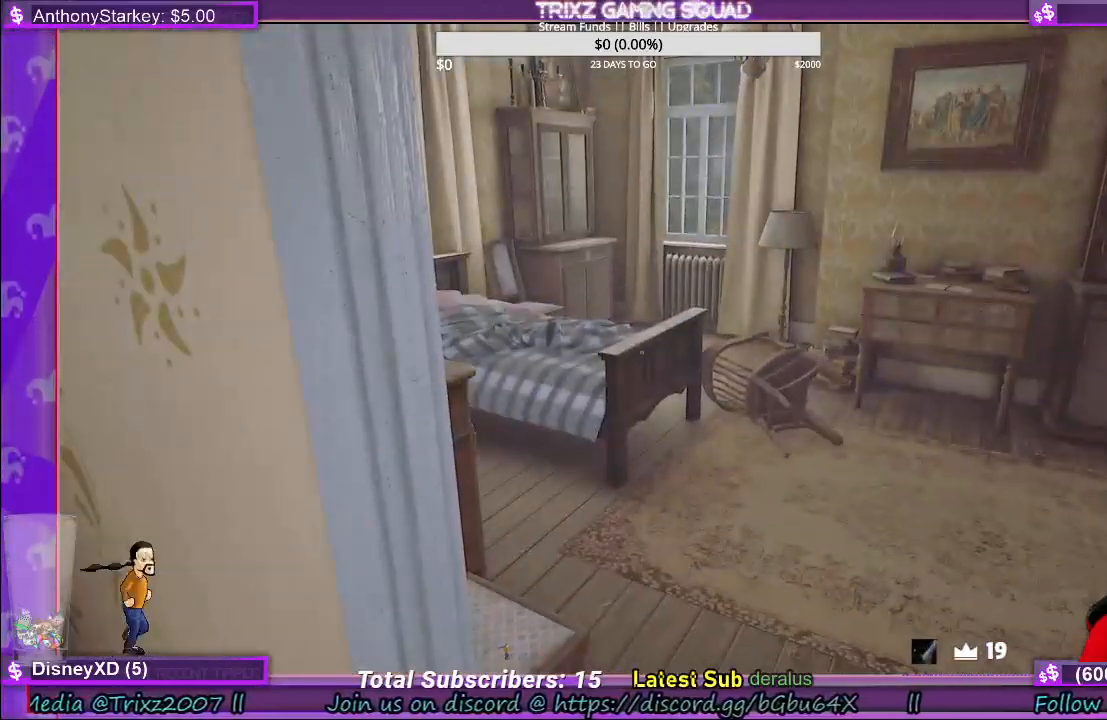
{"keys": ["shift", "w"], "mouse": [], "events": [[350, "w", "down"], [400, "shift", "down"]]}
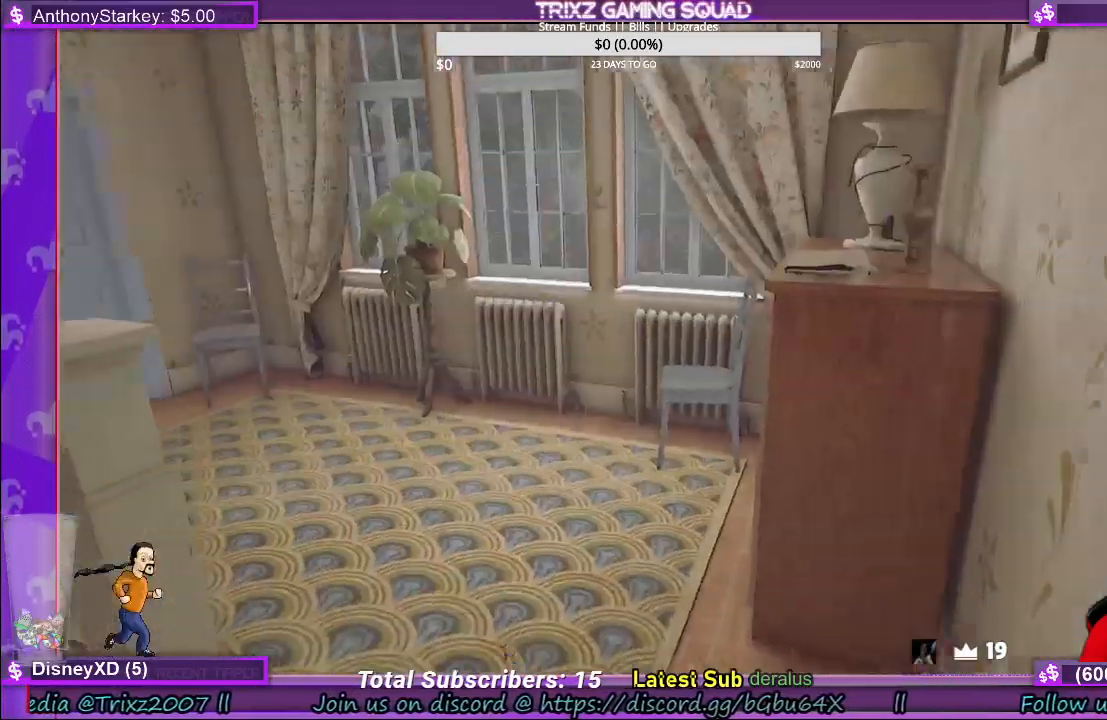
{"keys": ["shift", "w"], "mouse": [], "events": [[100, "d", "down"], [266, "d", "up"]]}
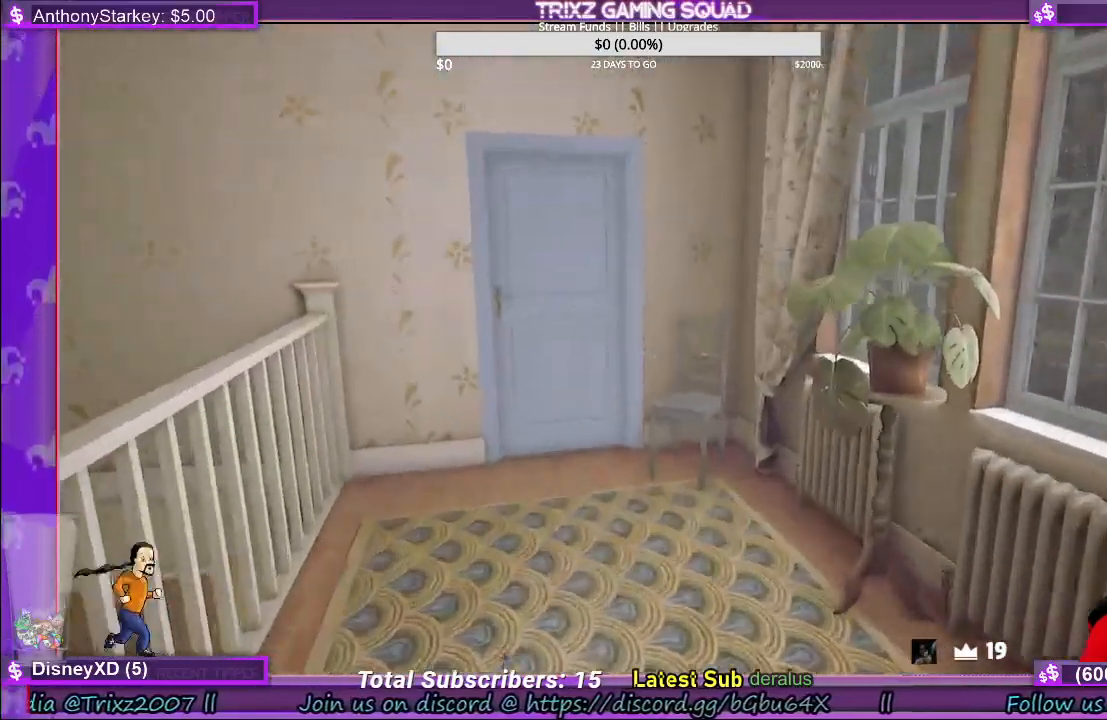
{"keys": ["d", "shift", "w"], "mouse": [], "events": [[16, "shift", "up"], [33, "w", "up"], [166, "a", "down"], [266, "w", "down"], [300, "a", "up"], [316, "shift", "down"], [466, "d", "down"]]}
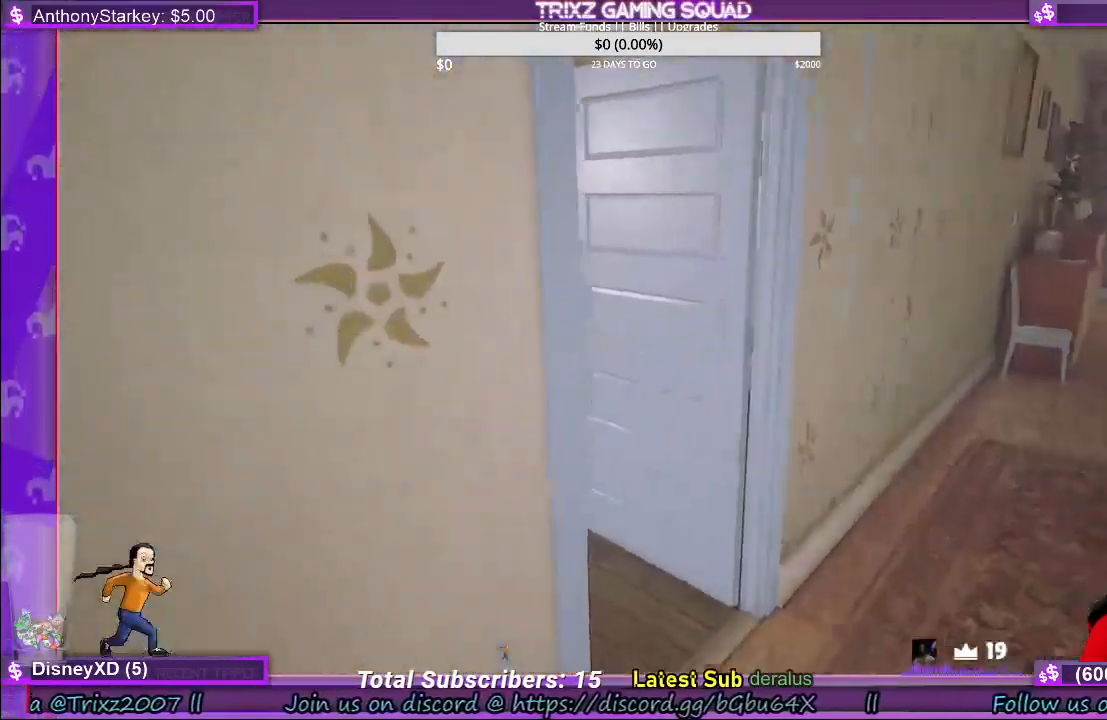
{"keys": [], "mouse": [], "events": [[300, "shift", "up"], [316, "d", "up"], [350, "w", "up"]]}
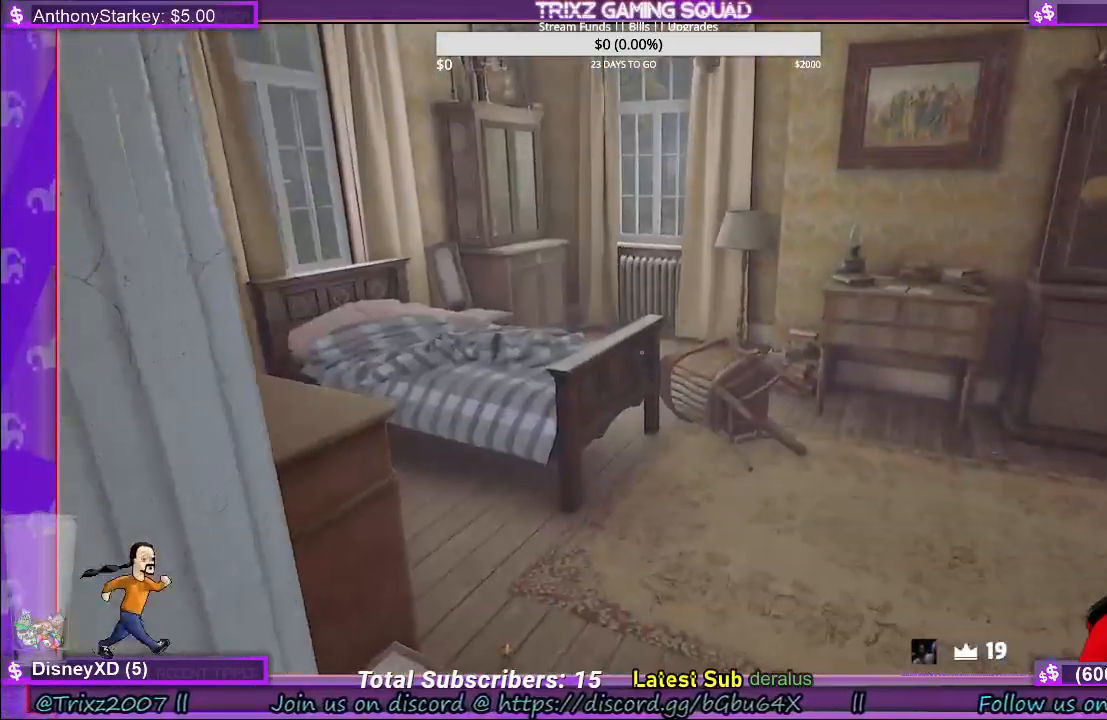
{"keys": [], "mouse": [], "events": []}
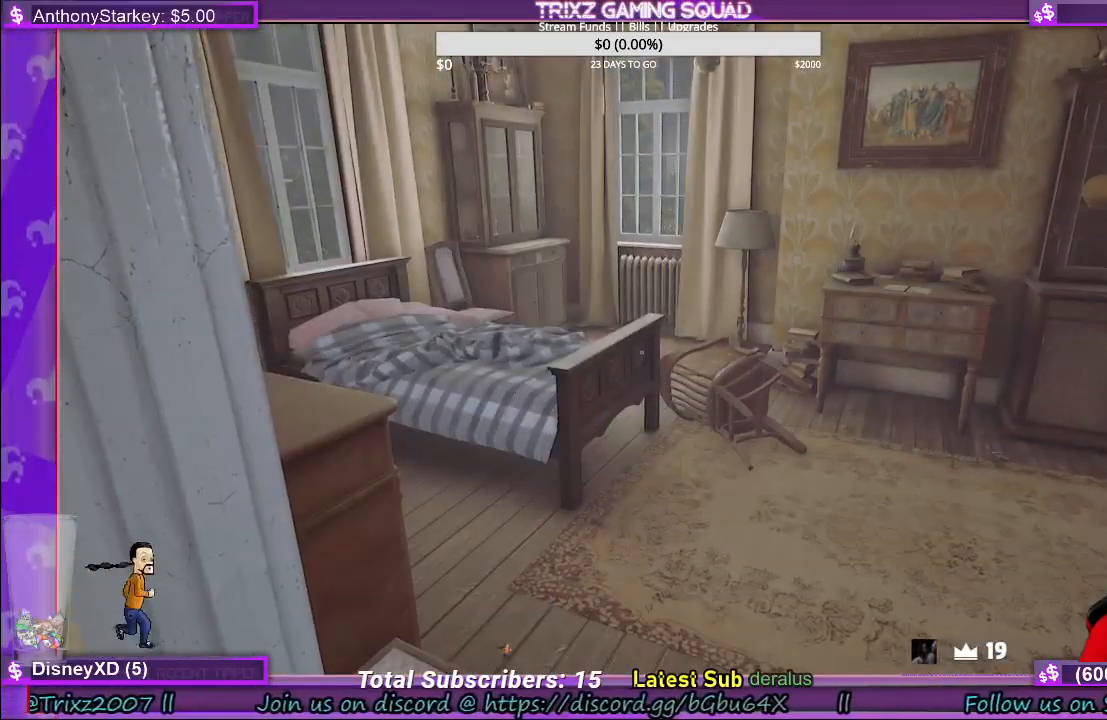
{"keys": ["w"], "mouse": [], "events": [[500, "w", "down"]]}
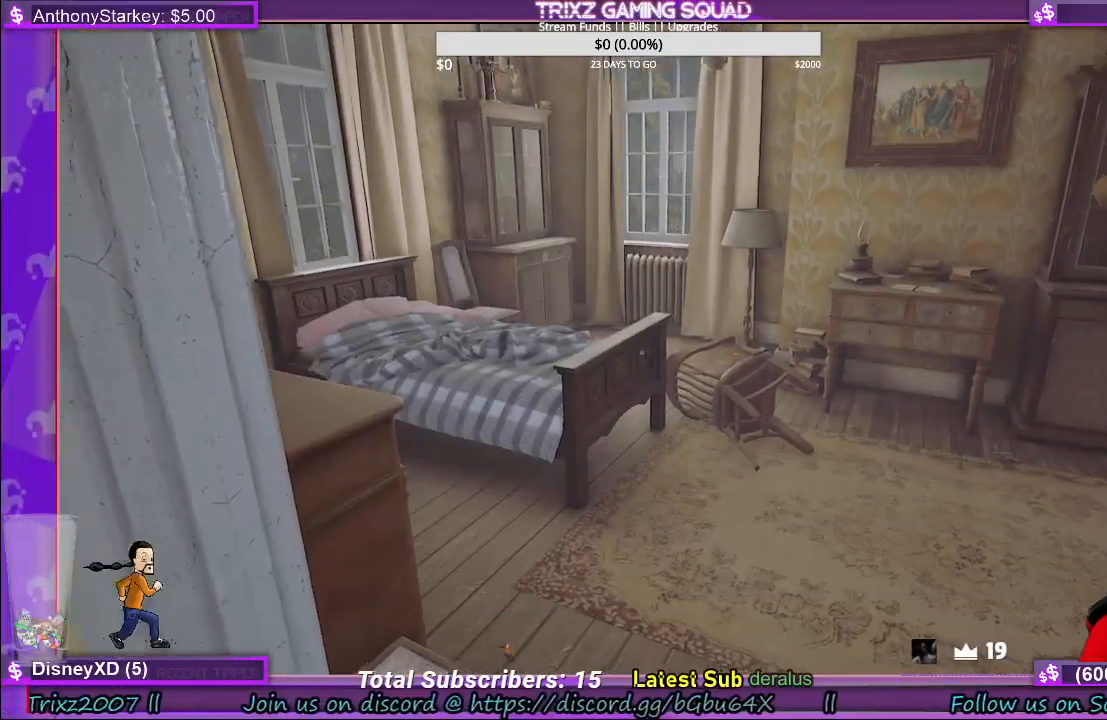
{"keys": ["shift", "w"], "mouse": [], "events": [[16, "a", "down"], [16, "shift", "down"], [100, "a", "up"], [316, "d", "down"], [483, "d", "up"]]}
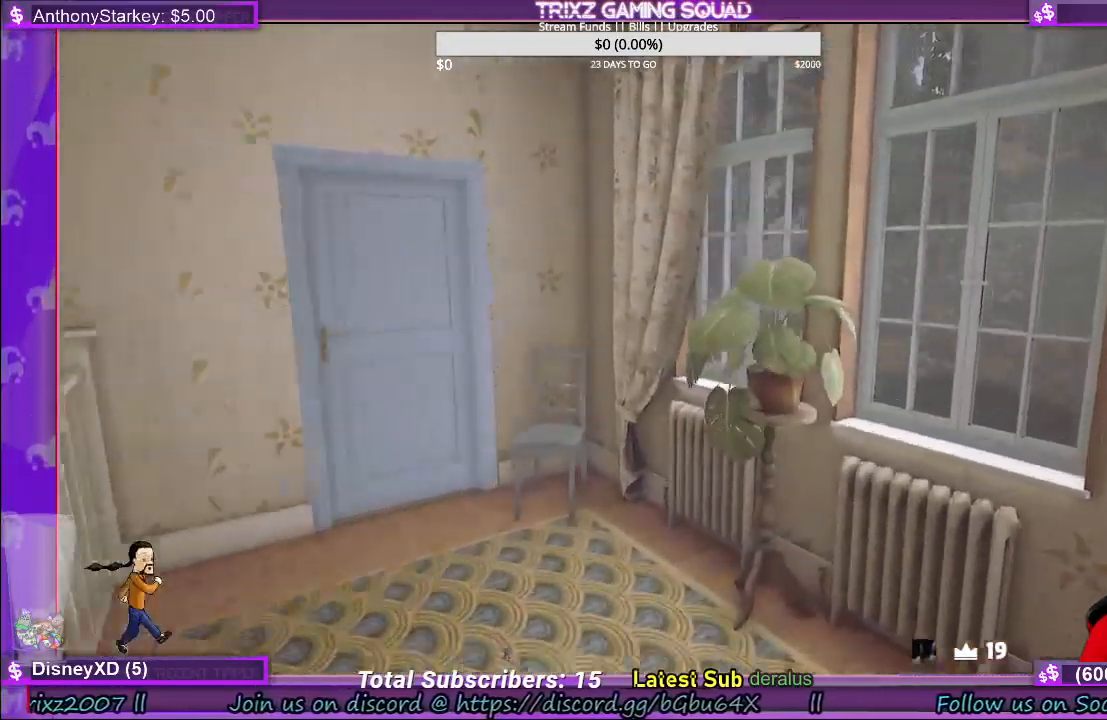
{"keys": ["shift", "w"], "mouse": [], "events": []}
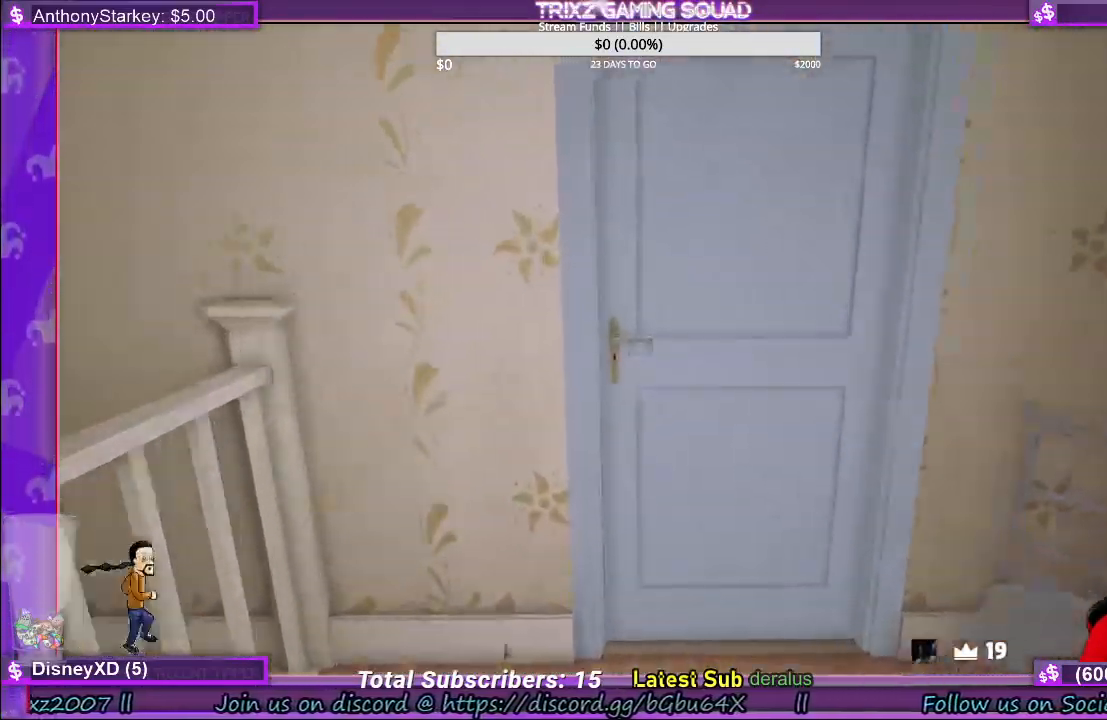
{"keys": ["a", "shift"], "mouse": [], "events": [[83, "mouse_left", "down"], [100, "shift", "up"], [116, "w", "up"], [166, "mouse_left", "up"], [233, "mouse_left", "down"], [333, "mouse_left", "up"], [383, "mouse_left", "down"], [466, "a", "down"], [466, "mouse_left", "up"], [500, "shift", "down"]]}
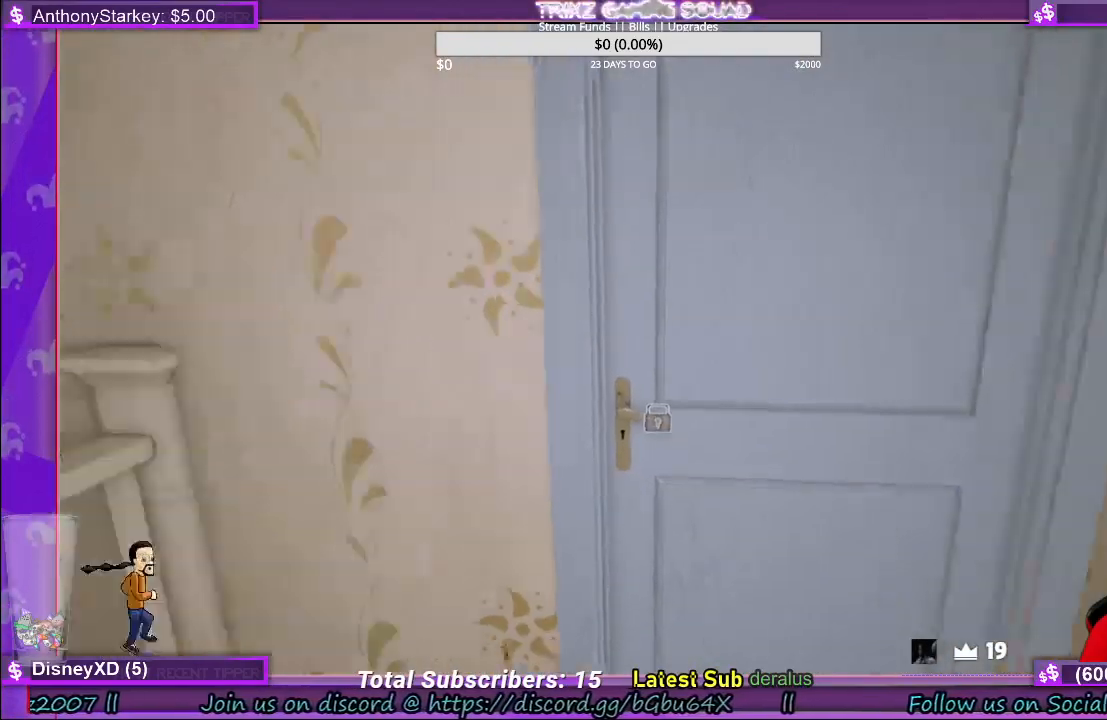
{"keys": ["a", "shift", "w"], "mouse": [], "events": [[116, "w", "down"]]}
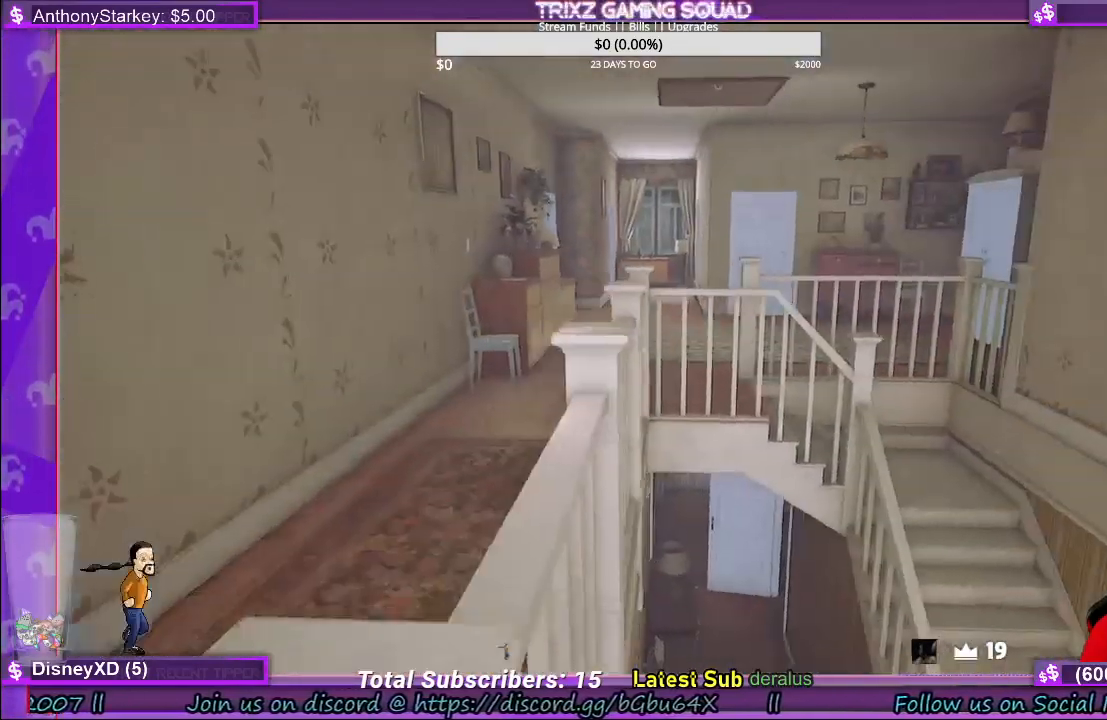
{"keys": ["shift", "w"], "mouse": [], "events": [[116, "a", "up"]]}
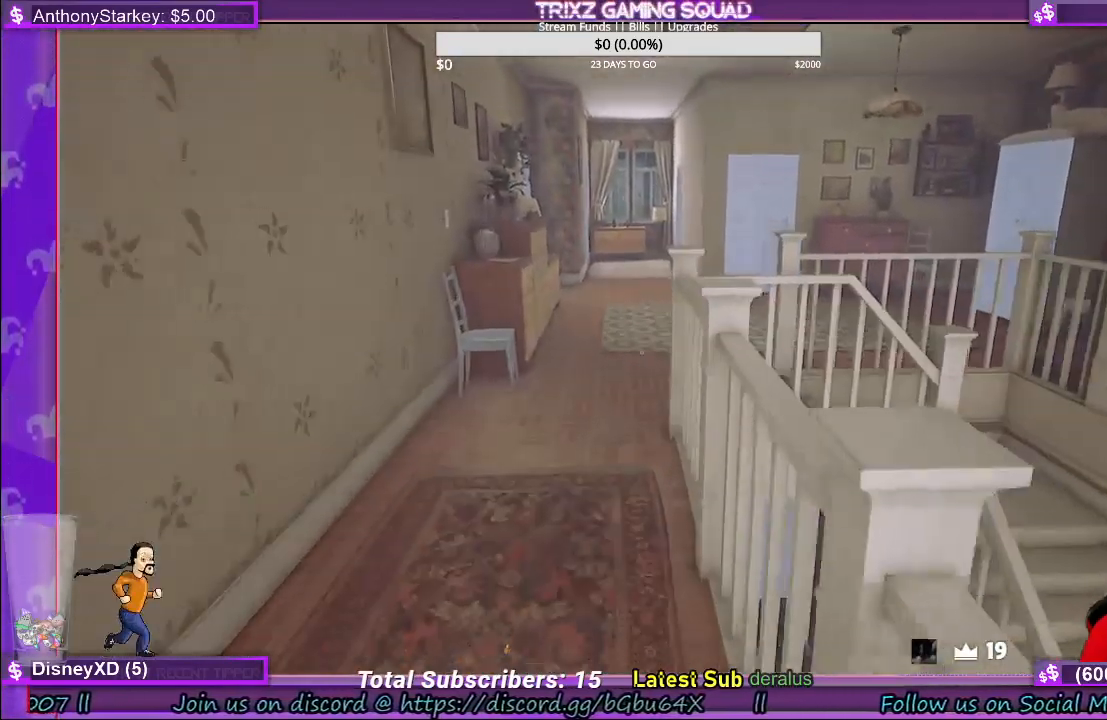
{"keys": ["shift", "w"], "mouse": [], "events": []}
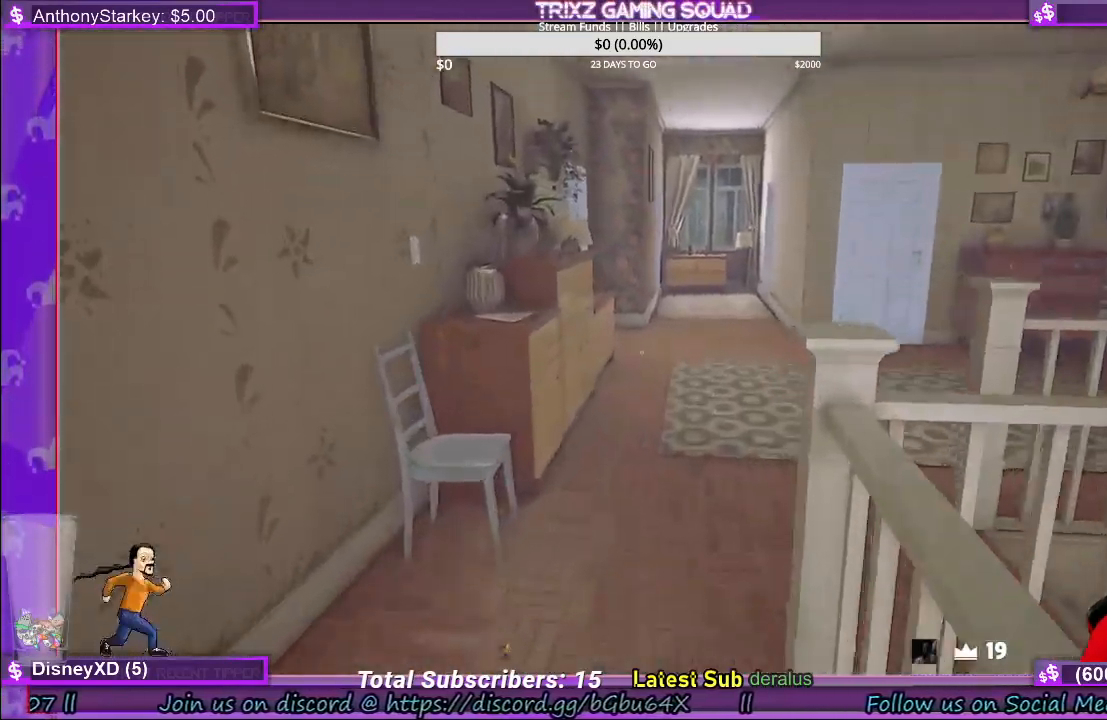
{"keys": ["shift", "w"], "mouse": [], "events": []}
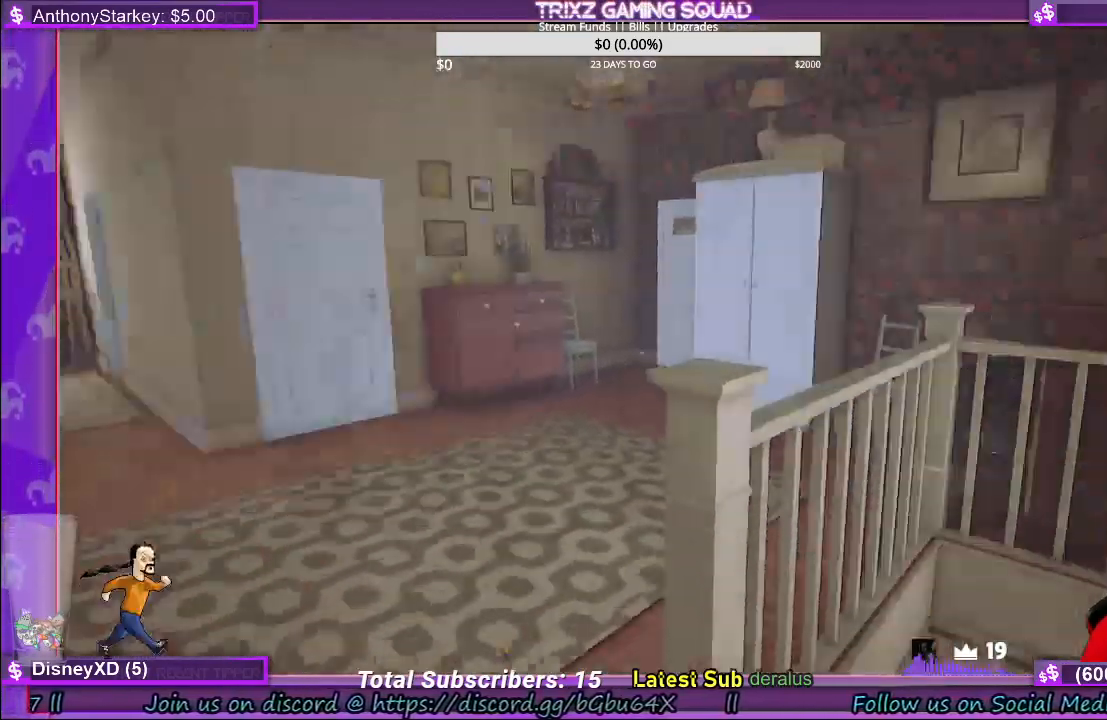
{"keys": ["a", "shift", "w"], "mouse": [], "events": [[316, "a", "down"]]}
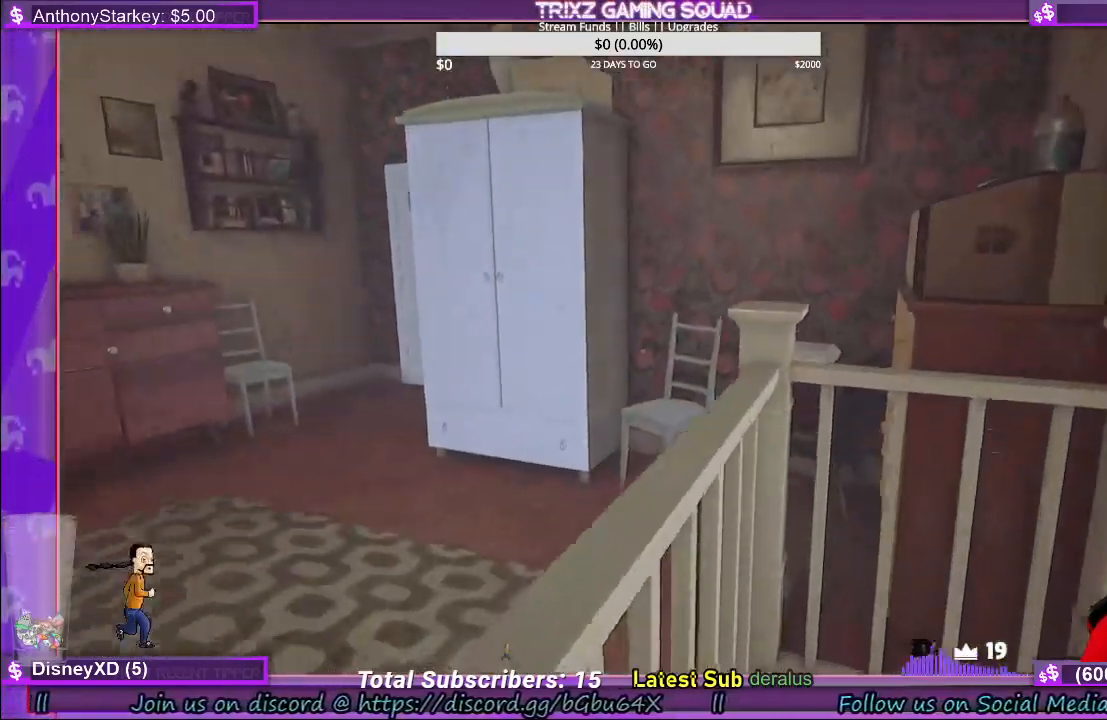
{"keys": ["a", "shift"], "mouse": [], "events": [[283, "w", "up"]]}
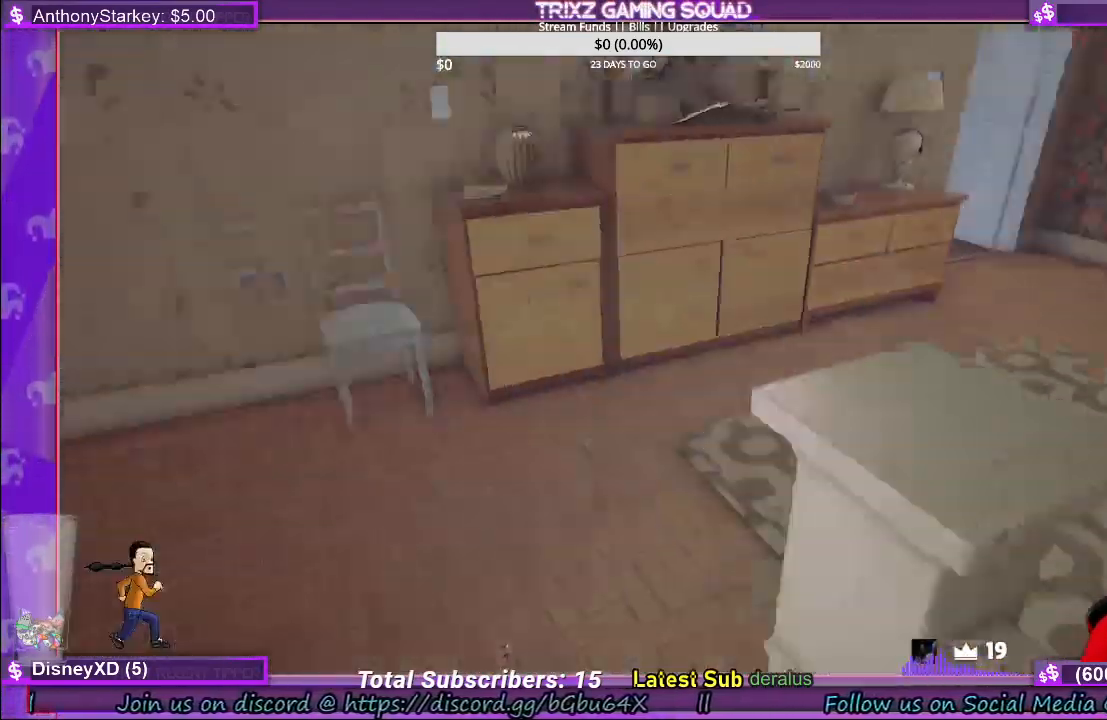
{"keys": ["shift", "w"], "mouse": [], "events": [[33, "w", "down"], [366, "a", "up"]]}
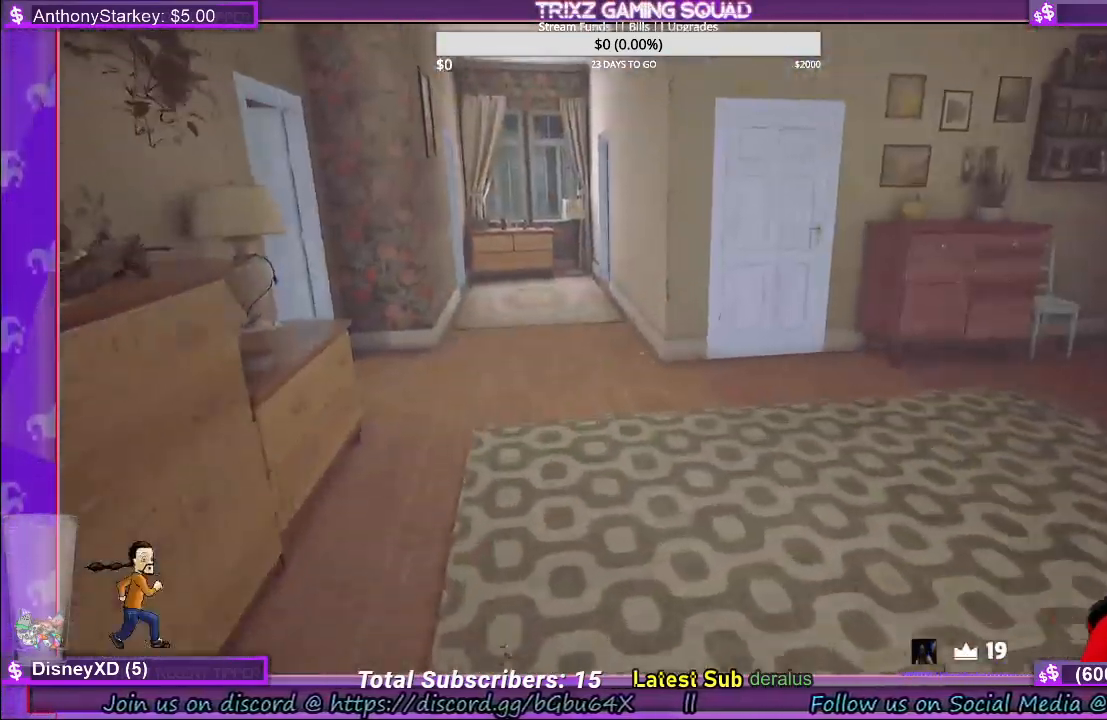
{"keys": ["shift", "w"], "mouse": [], "events": []}
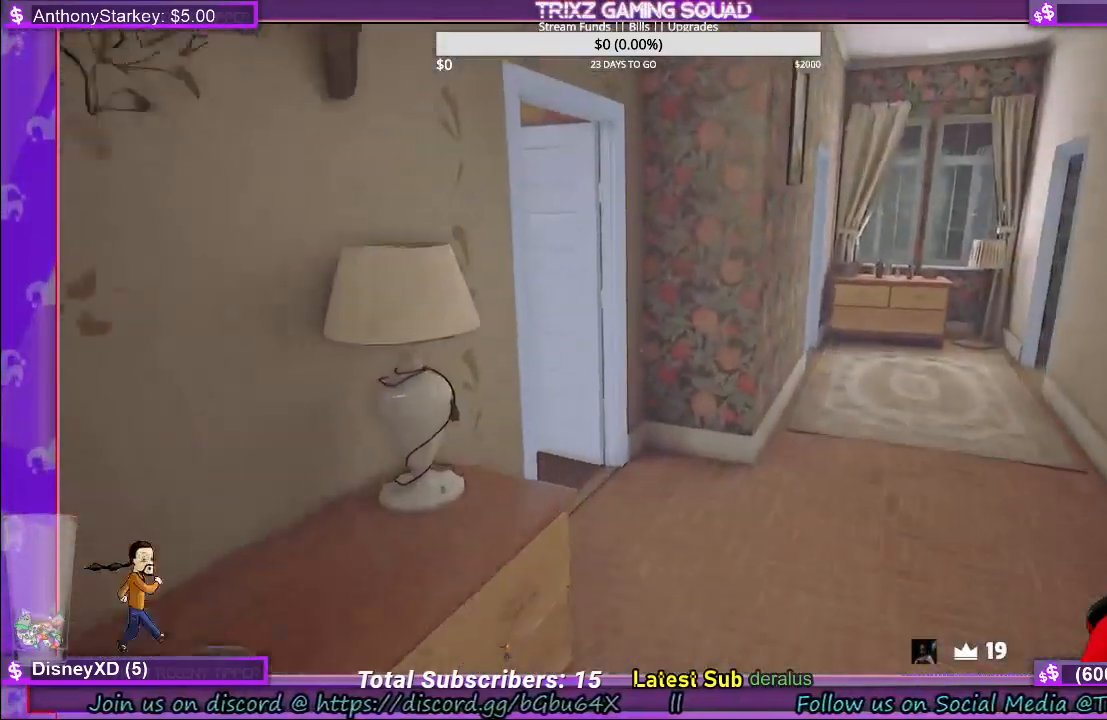
{"keys": ["shift", "w"], "mouse": [], "events": [[133, "d", "down"], [433, "d", "up"]]}